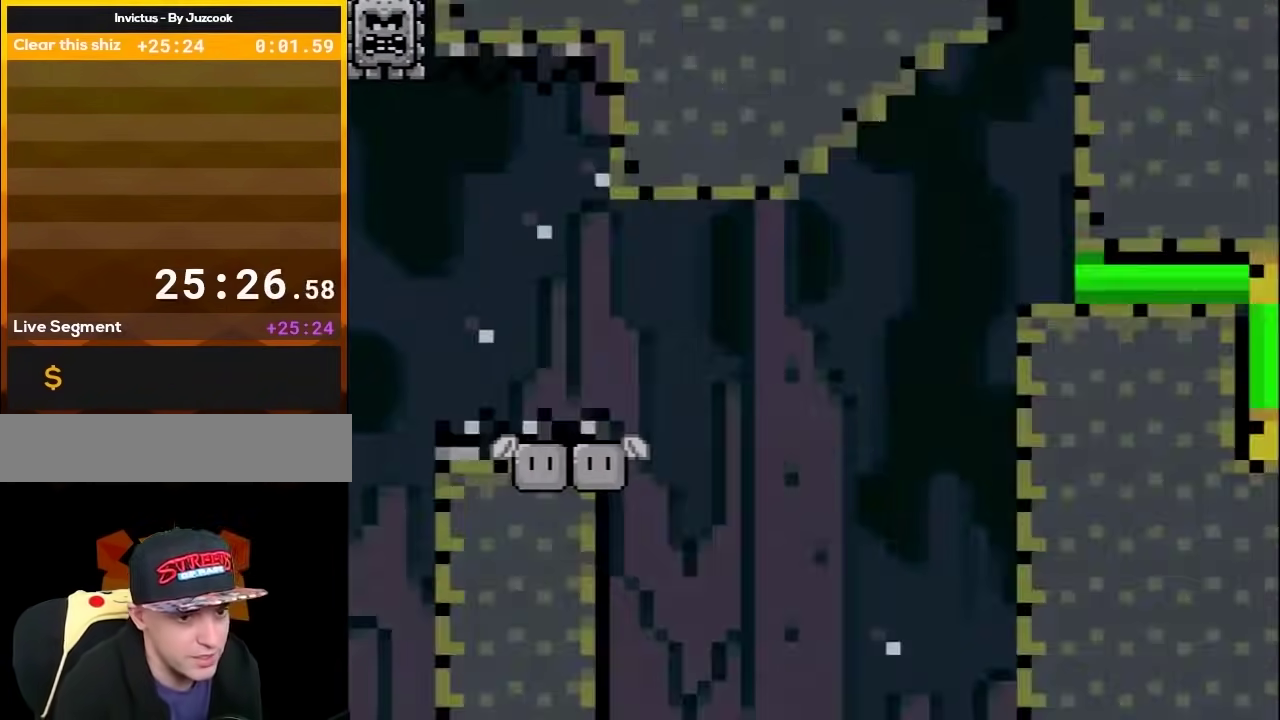
Gameplay with a controller (Nintendo layout); each line is a JSON object with the inputs held at the frame after it. "events" lists button and stick changes between this image and that frame as [ms after this image, input, new state], when the widget could be followed in between. Not read: L3 R3.
{"buttons": ["A"], "events": [[100, "A", "down"], [250, "A", "up"], [317, "A", "down"]]}
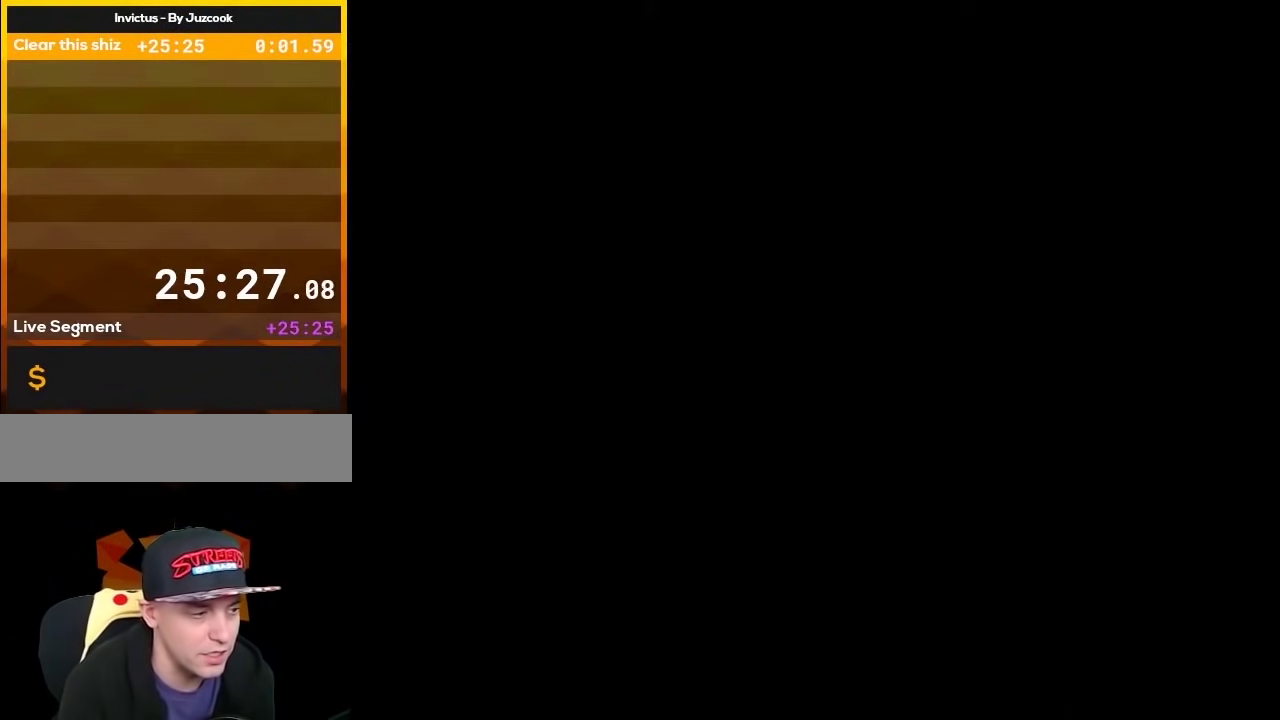
{"buttons": ["A"], "events": []}
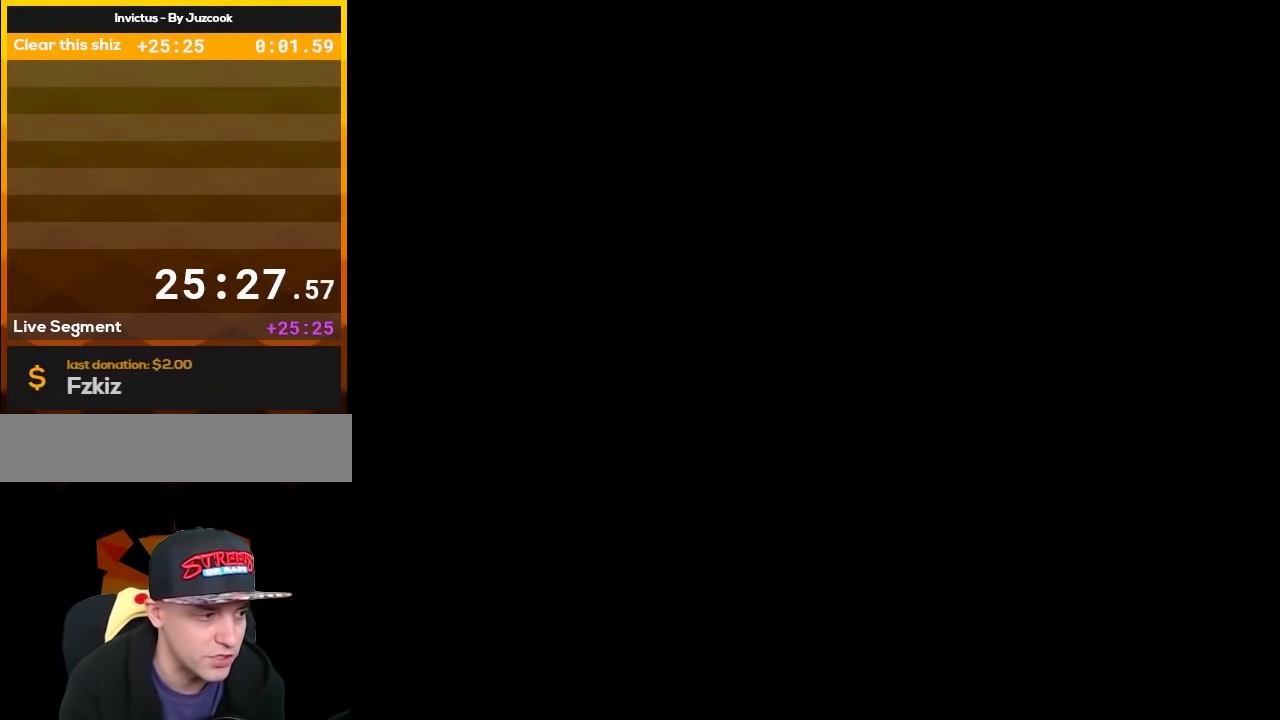
{"buttons": ["Y"], "events": [[417, "A", "up"], [417, "Y", "down"]]}
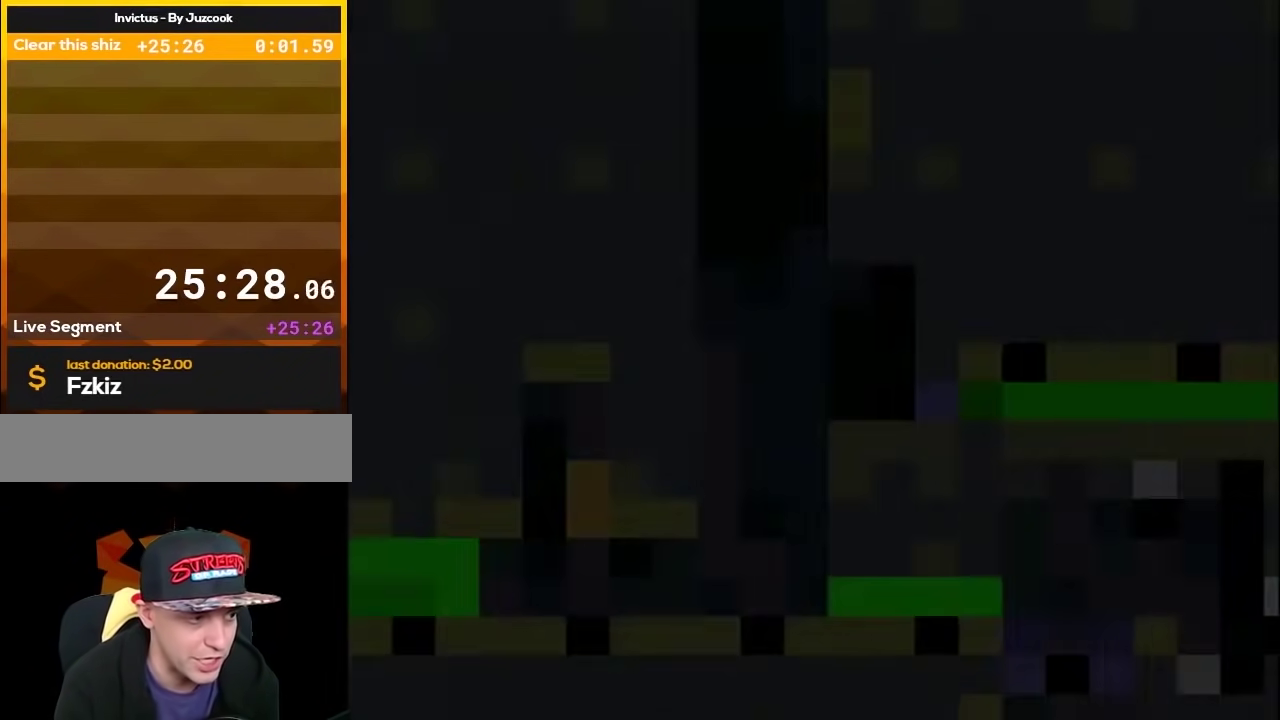
{"buttons": ["Y"], "events": []}
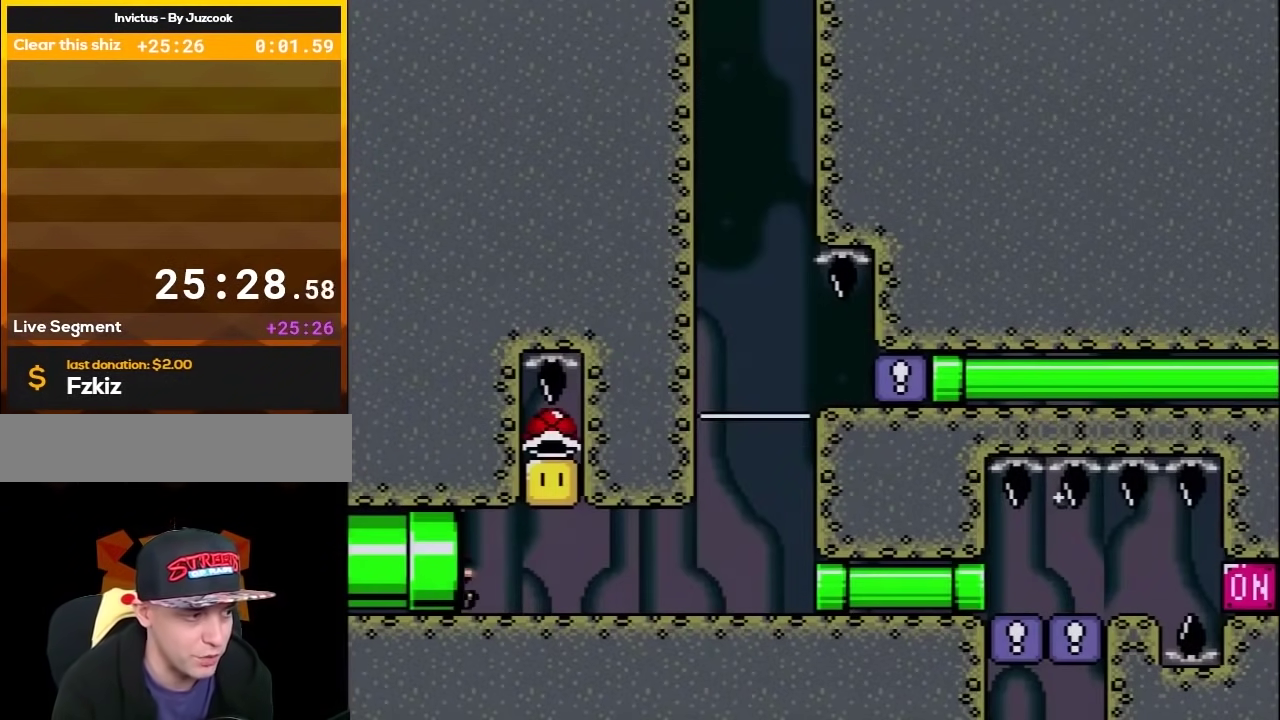
{"buttons": ["B", "Y", "DPAD_RIGHT"], "events": [[67, "DPAD_RIGHT", "down"], [483, "B", "down"]]}
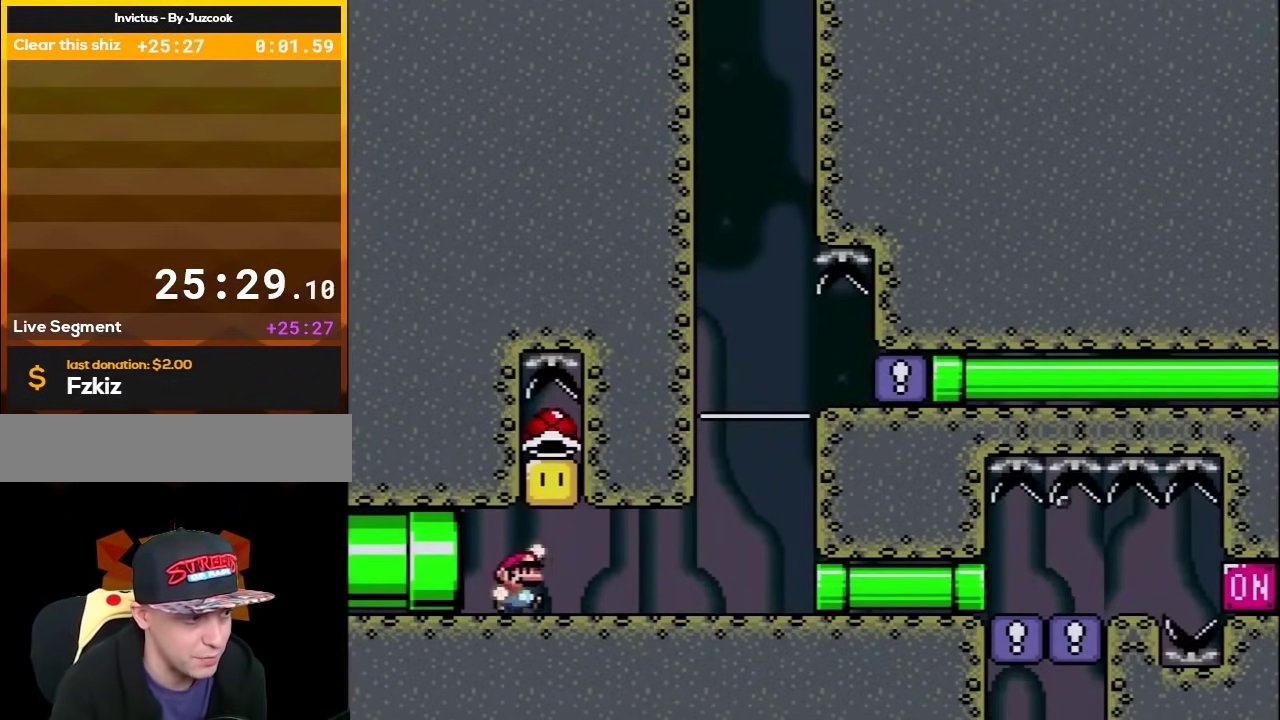
{"buttons": ["Y", "DPAD_RIGHT"], "events": [[17, "DPAD_RIGHT", "up"], [50, "DPAD_LEFT", "down"], [183, "B", "up"], [217, "DPAD_LEFT", "up"], [217, "DPAD_RIGHT", "down"]]}
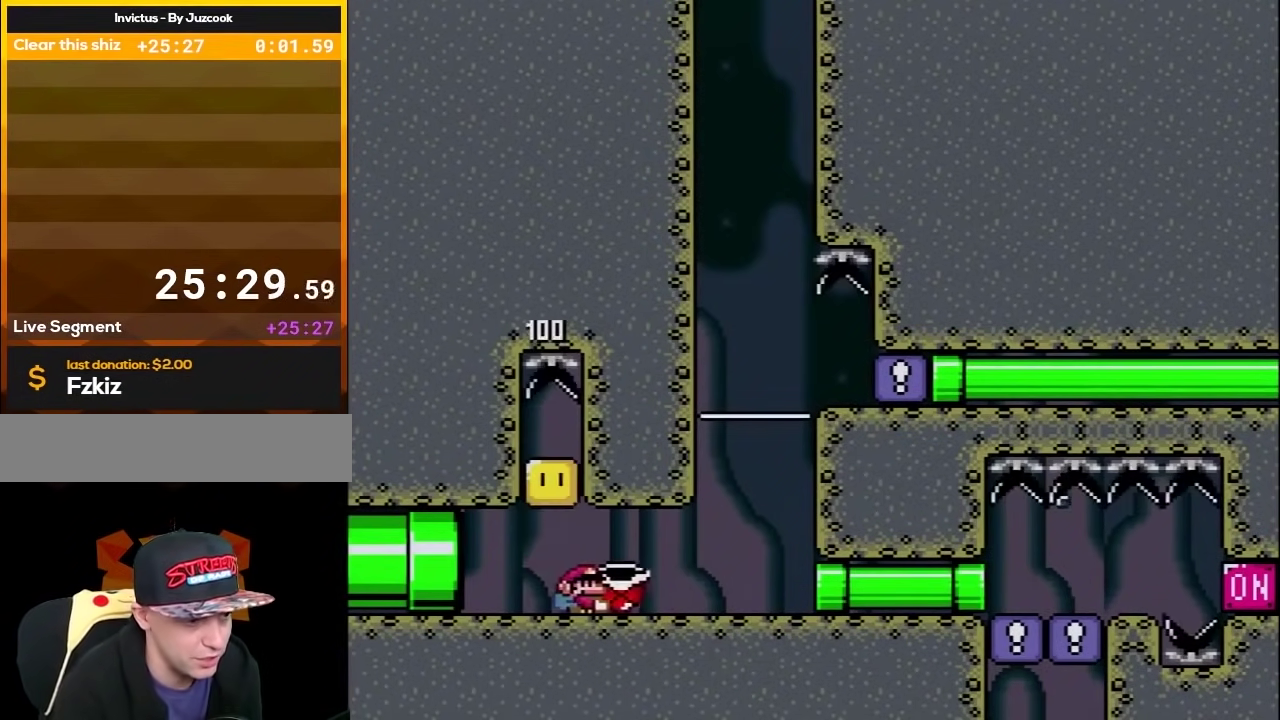
{"buttons": ["Y", "DPAD_RIGHT"], "events": []}
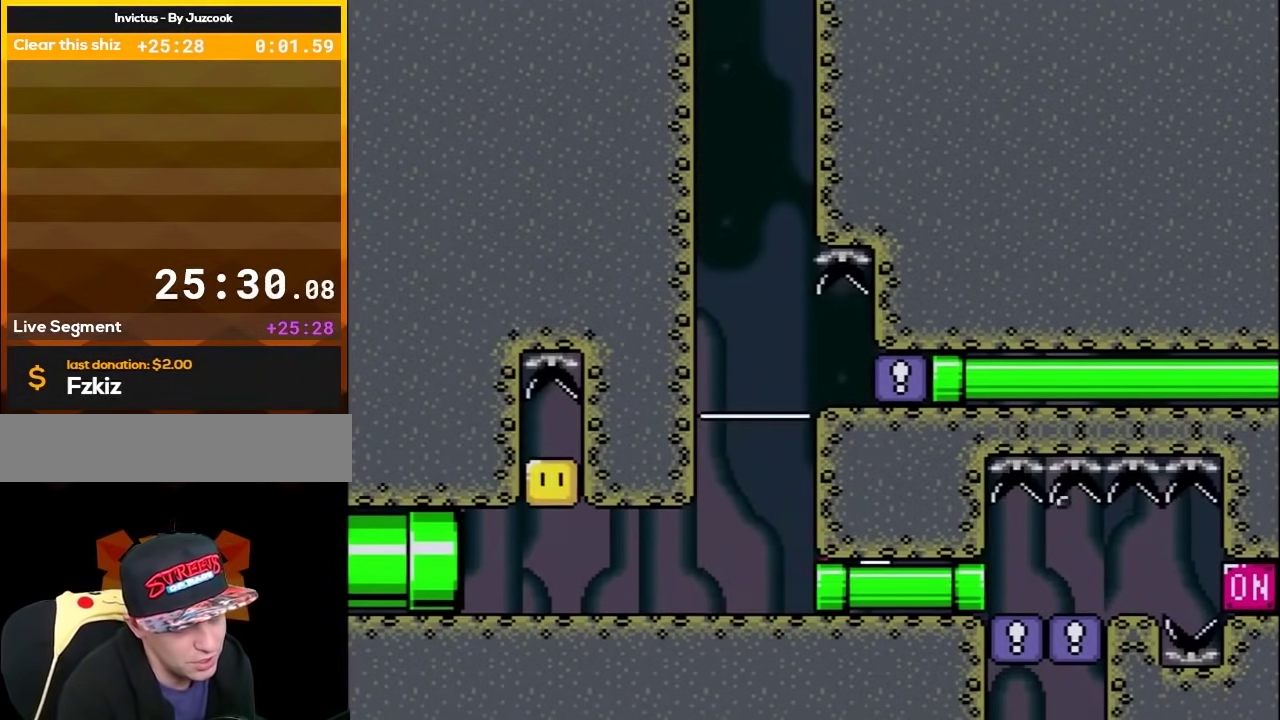
{"buttons": ["Y", "DPAD_LEFT"], "events": [[233, "DPAD_RIGHT", "up"], [233, "Y", "up"], [333, "DPAD_LEFT", "down"], [333, "Y", "down"]]}
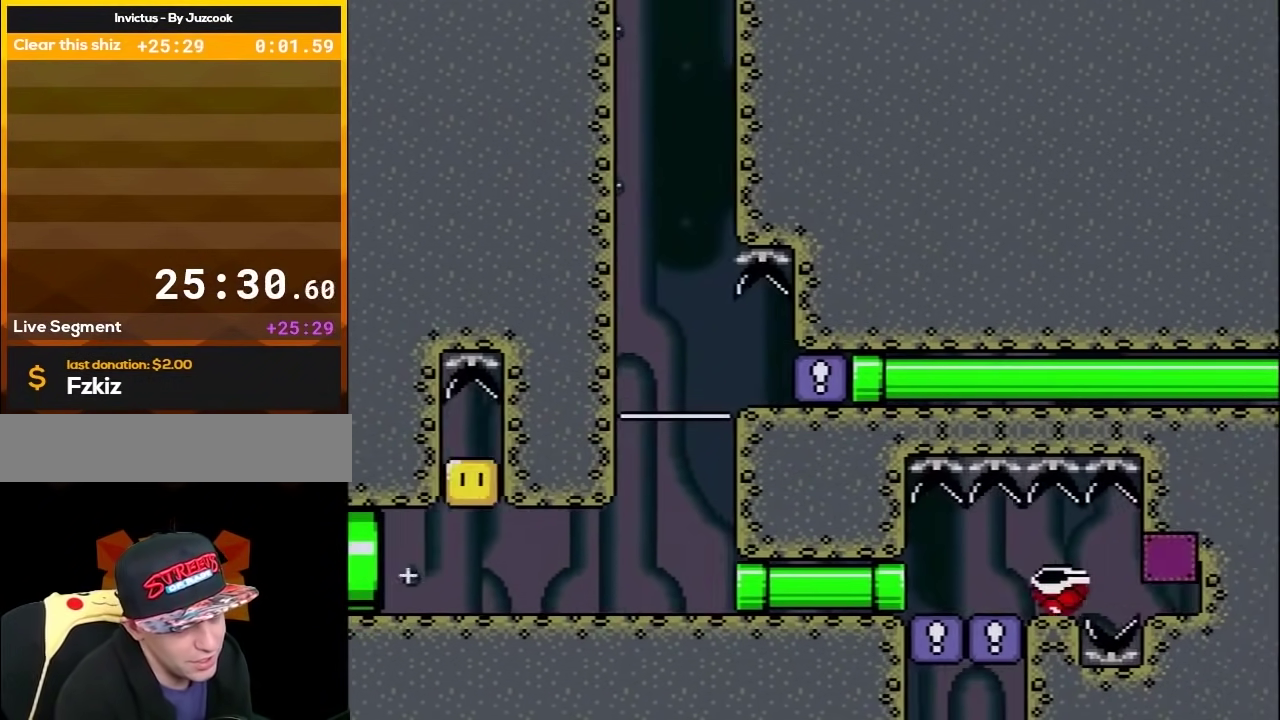
{"buttons": ["B", "Y", "DPAD_RIGHT"], "events": [[200, "B", "down"], [200, "DPAD_LEFT", "up"], [267, "DPAD_RIGHT", "down"]]}
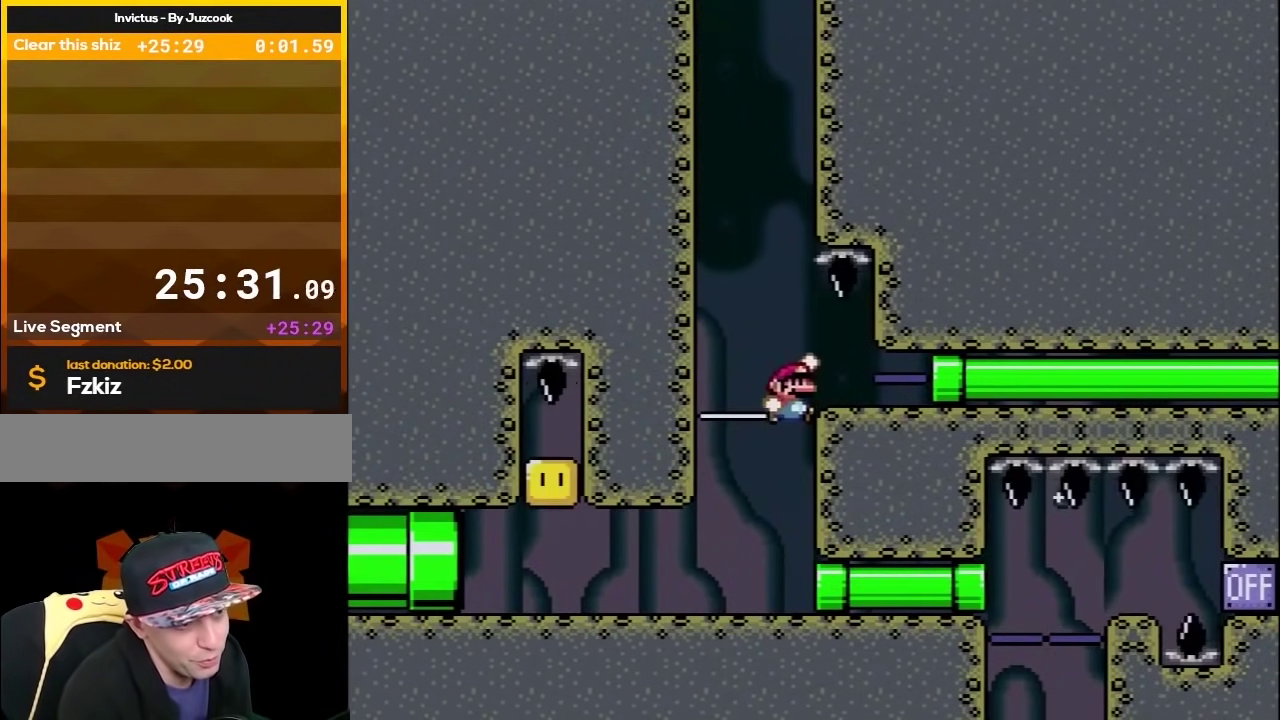
{"buttons": ["Y", "DPAD_RIGHT"], "events": [[183, "B", "up"]]}
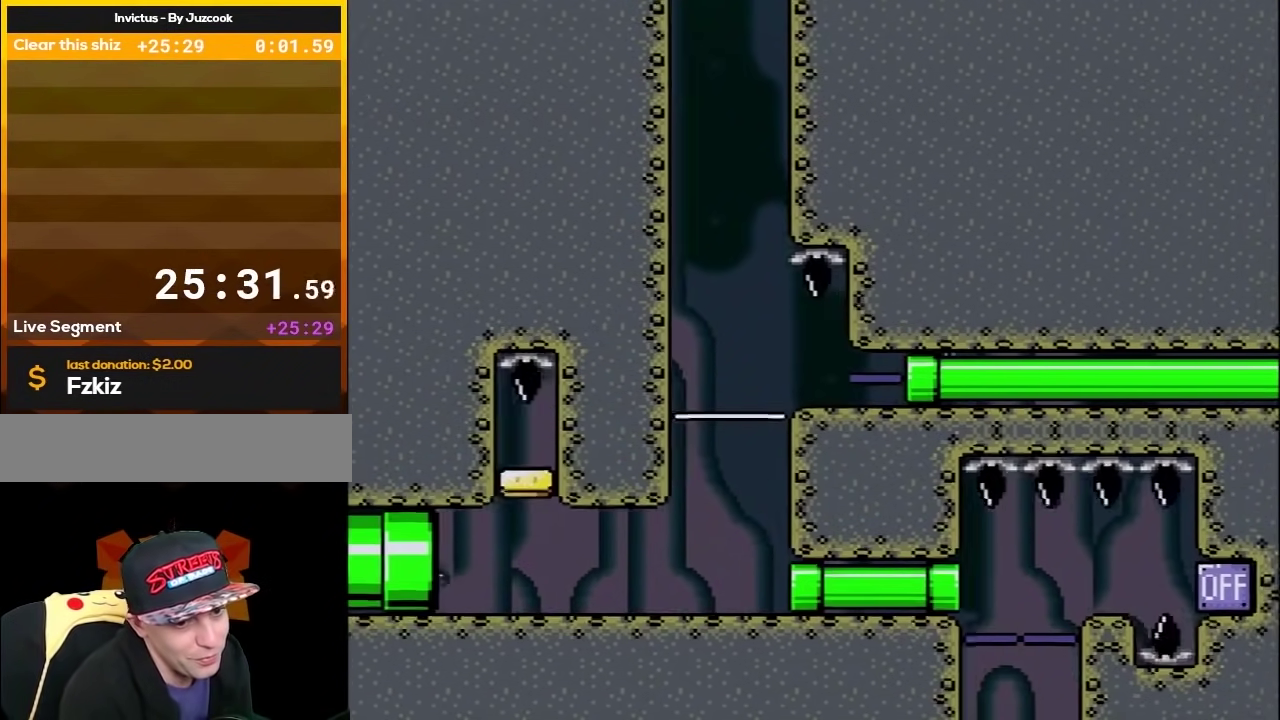
{"buttons": ["Y"], "events": [[83, "DPAD_RIGHT", "up"]]}
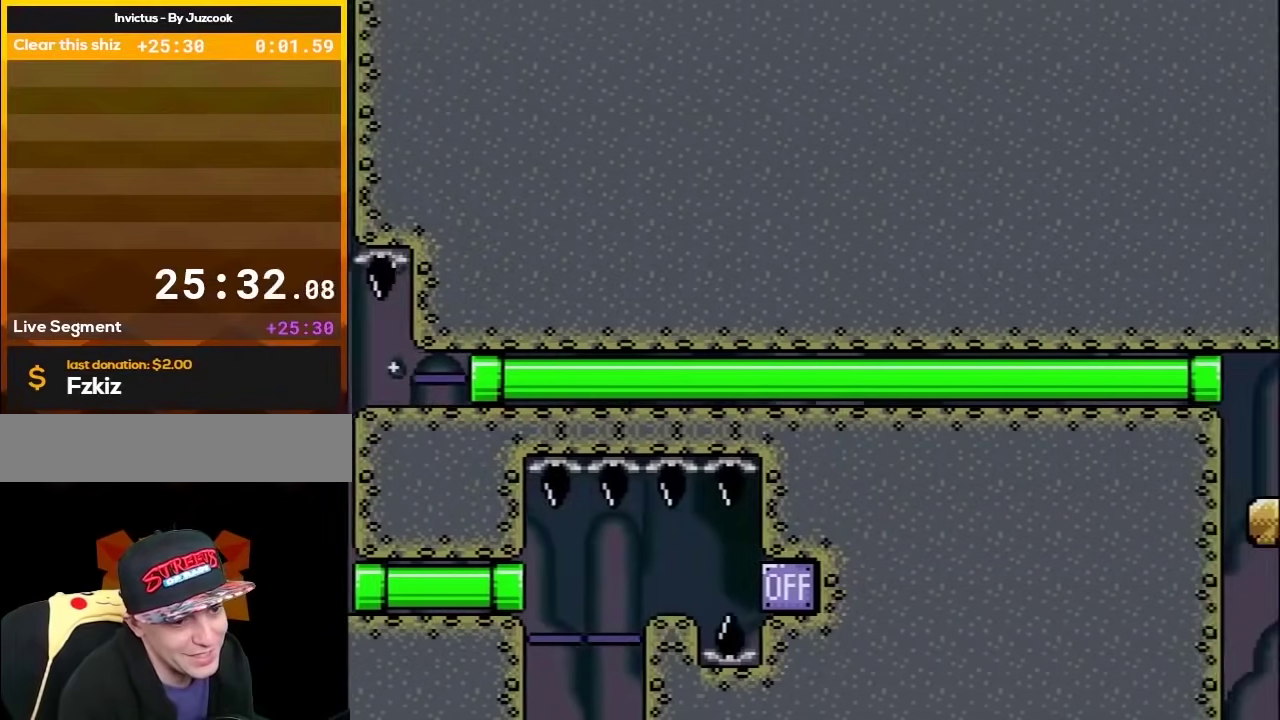
{"buttons": ["Y", "DPAD_RIGHT"], "events": [[467, "DPAD_RIGHT", "down"]]}
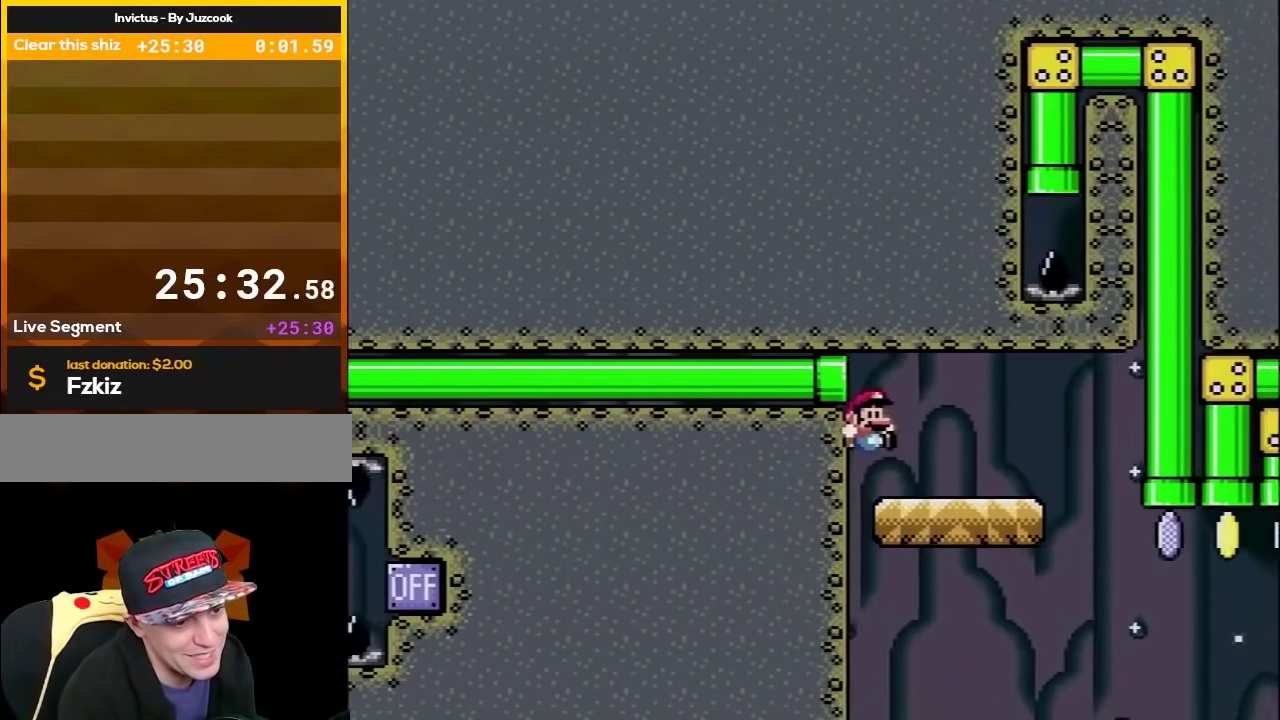
{"buttons": ["B", "Y", "DPAD_RIGHT"], "events": [[400, "B", "down"]]}
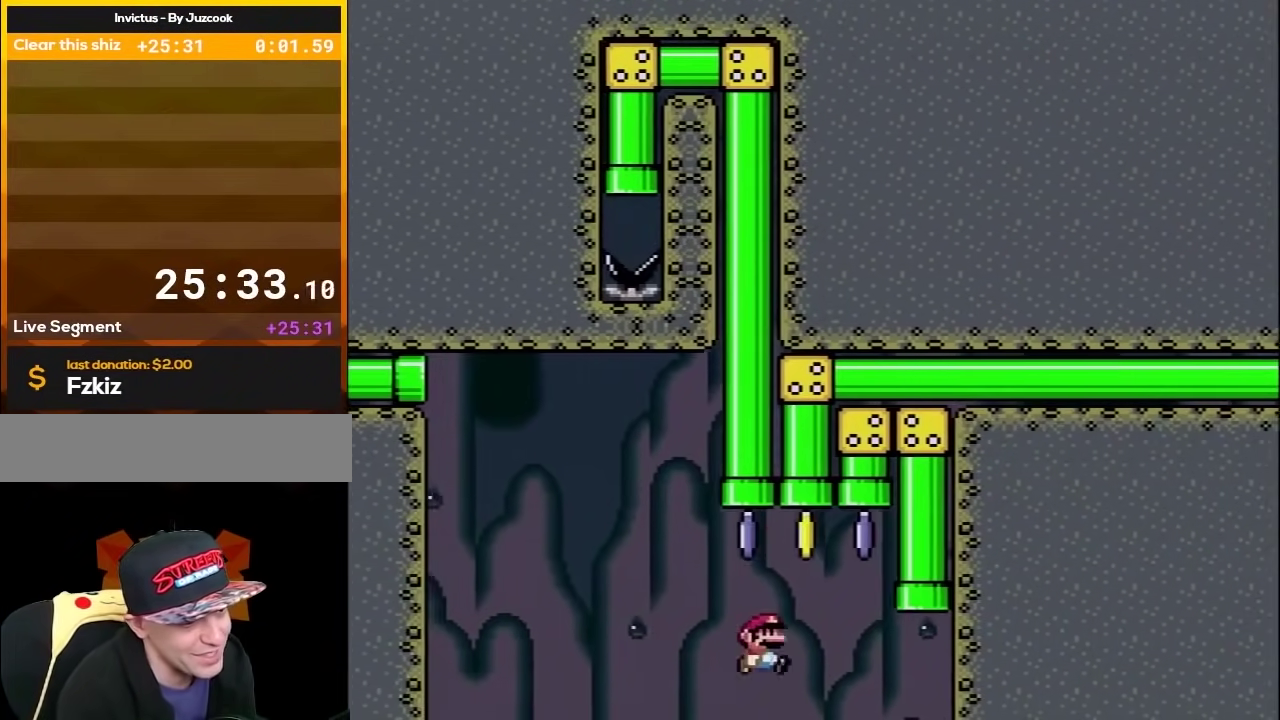
{"buttons": ["Y"], "events": [[17, "DPAD_RIGHT", "up"], [17, "DPAD_UP", "down"], [50, "DPAD_LEFT", "down"], [233, "DPAD_LEFT", "up"], [267, "B", "up"], [300, "DPAD_UP", "up"]]}
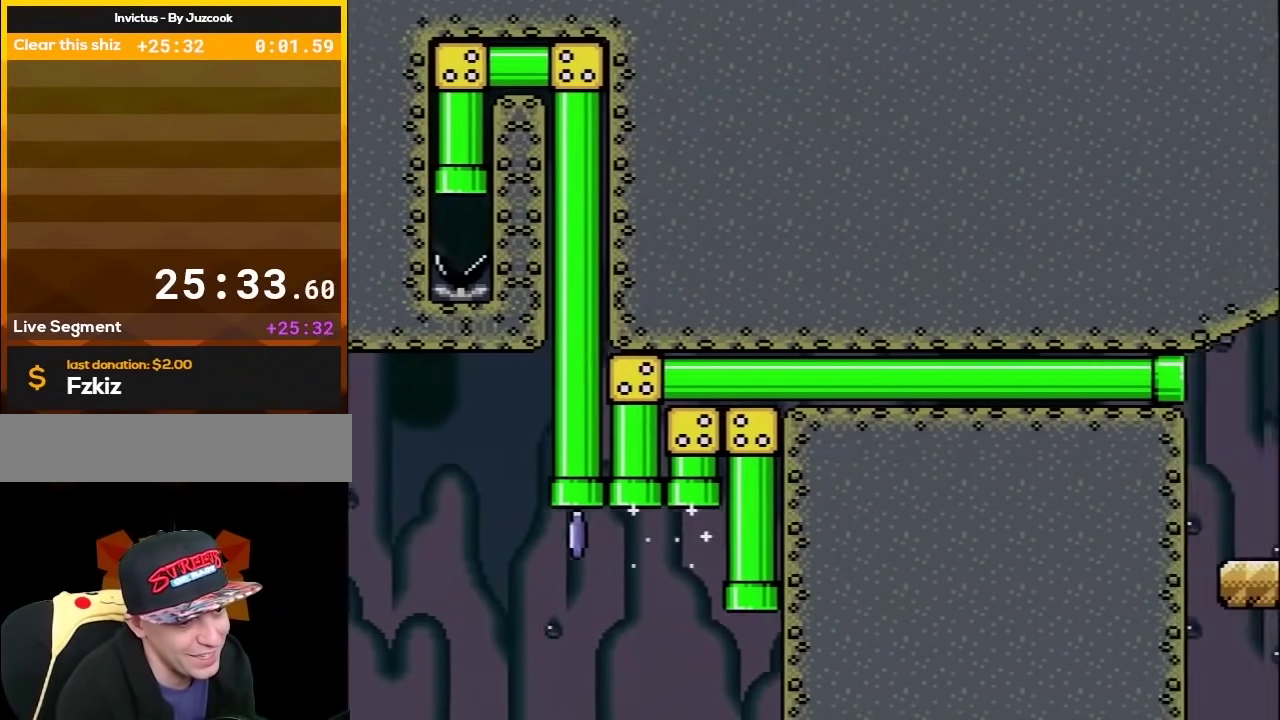
{"buttons": ["Y"], "events": []}
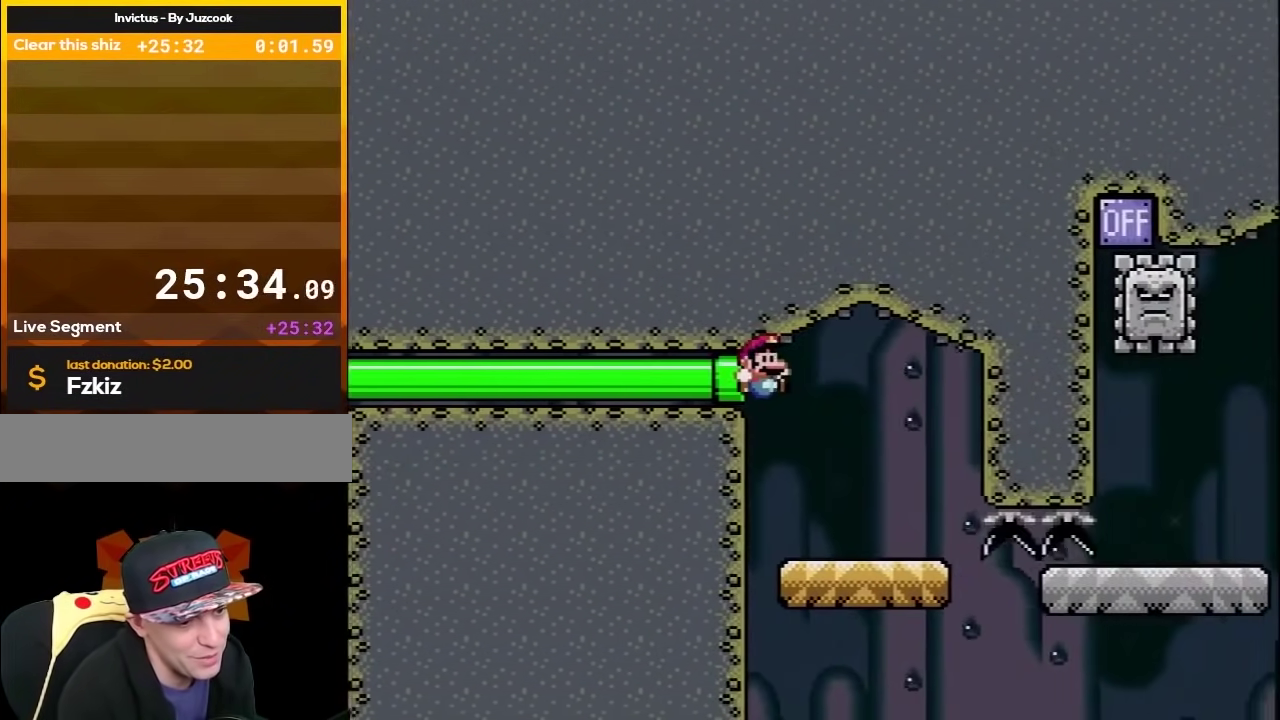
{"buttons": ["Y", "DPAD_RIGHT"], "events": [[117, "DPAD_RIGHT", "down"]]}
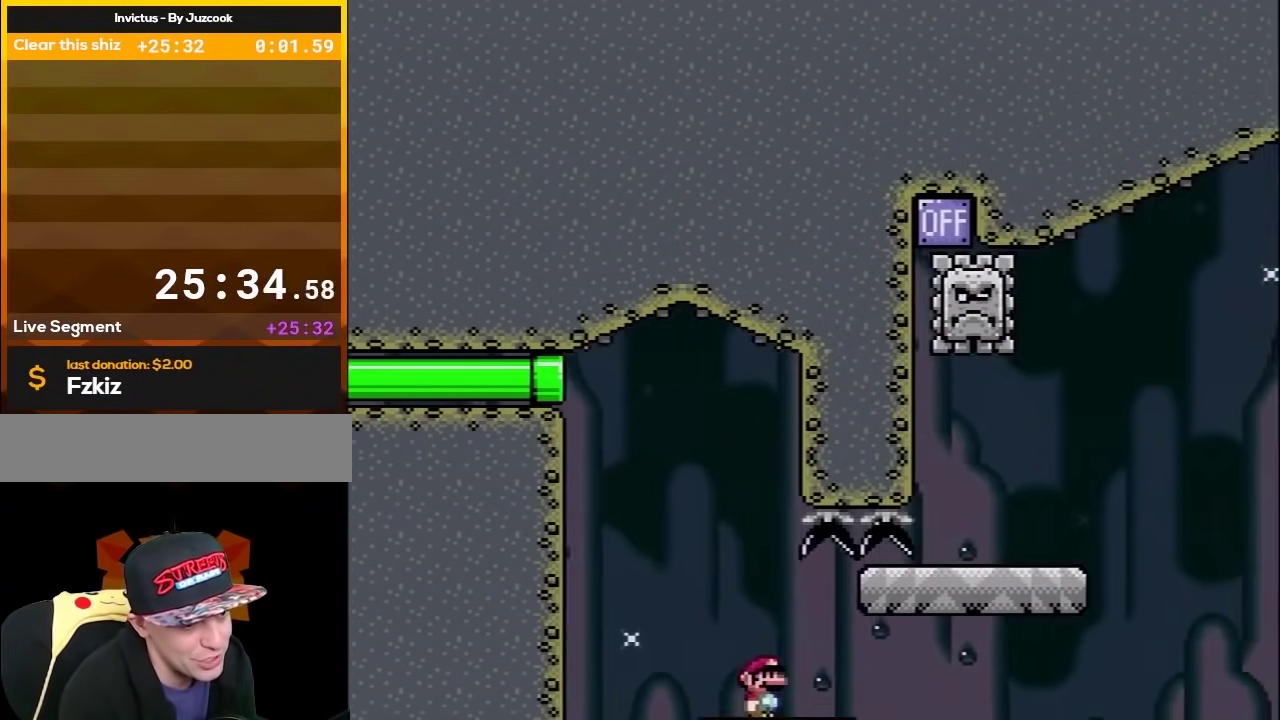
{"buttons": ["Y", "DPAD_RIGHT"], "events": [[117, "B", "down"], [333, "B", "up"]]}
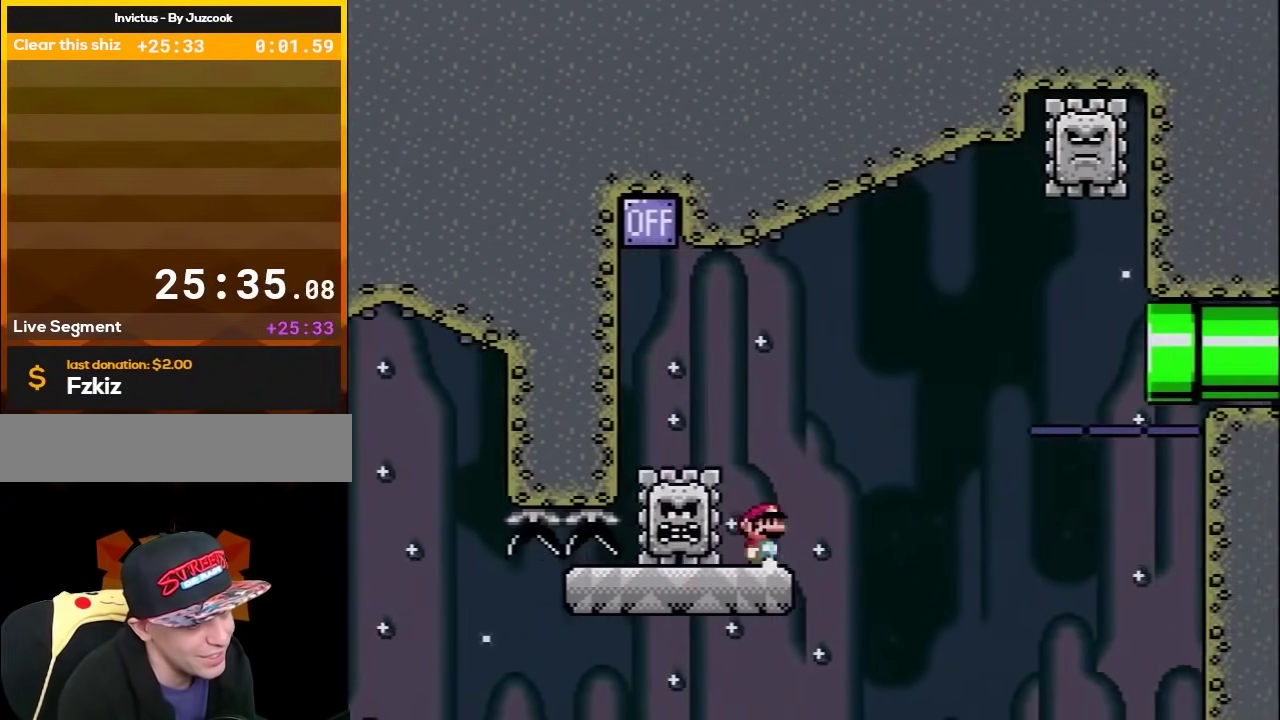
{"buttons": ["X", "DPAD_UP", "DPAD_LEFT"], "events": [[17, "DPAD_LEFT", "down"], [17, "DPAD_RIGHT", "up"], [50, "DPAD_UP", "down"], [50, "Y", "up"], [83, "X", "down"], [117, "A", "down"], [267, "A", "up"]]}
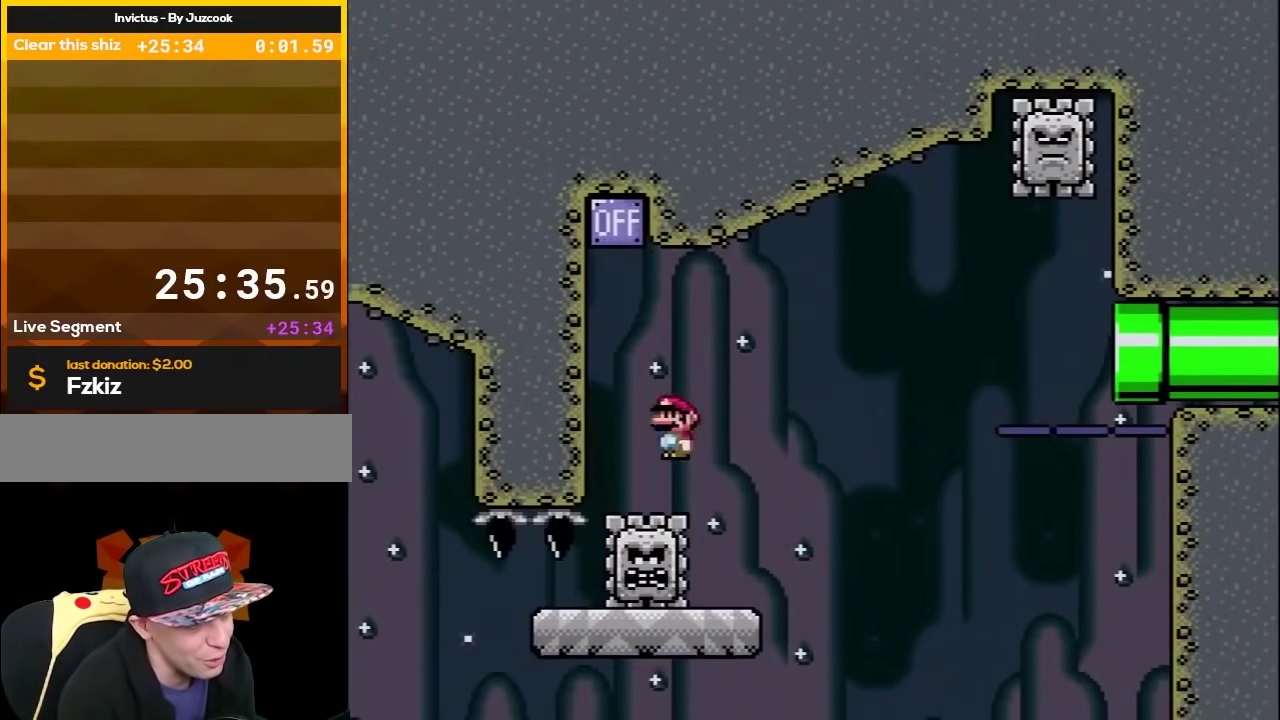
{"buttons": ["X", "DPAD_RIGHT"], "events": [[83, "A", "down"], [150, "DPAD_UP", "up"], [183, "DPAD_LEFT", "up"], [400, "DPAD_RIGHT", "down"], [500, "A", "up"]]}
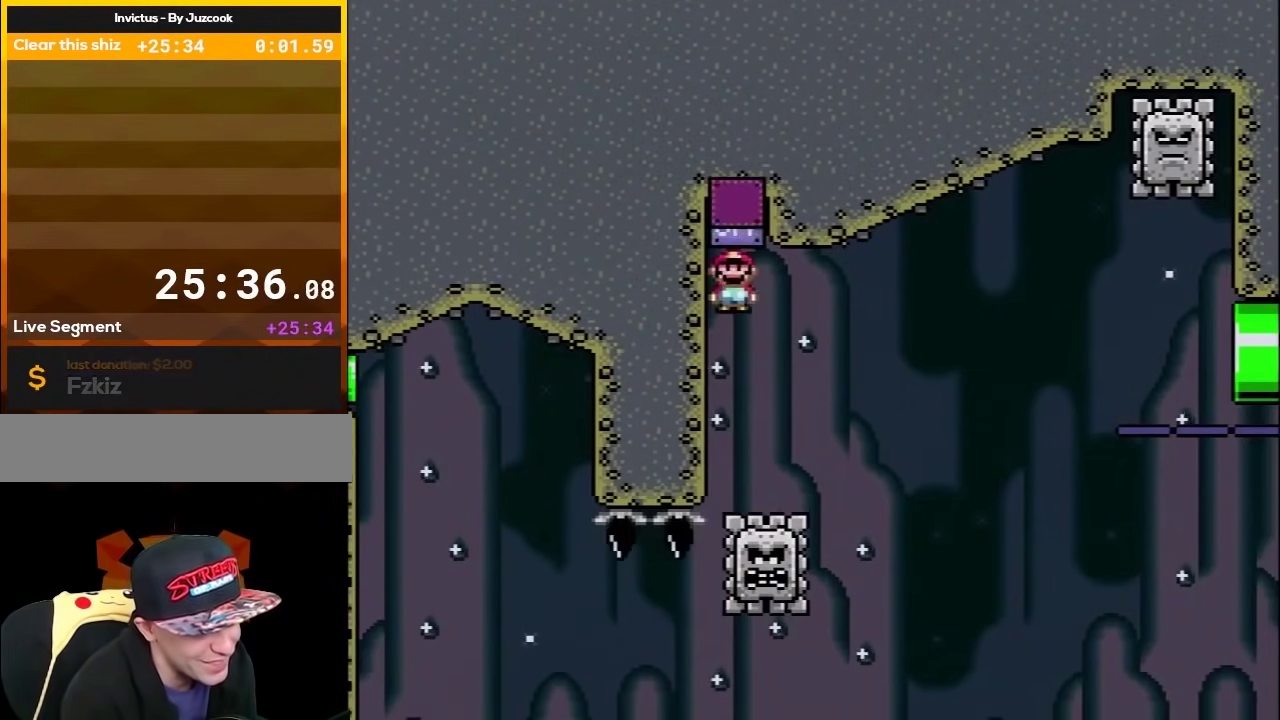
{"buttons": ["X", "DPAD_RIGHT"], "events": [[233, "A", "down"], [433, "A", "up"]]}
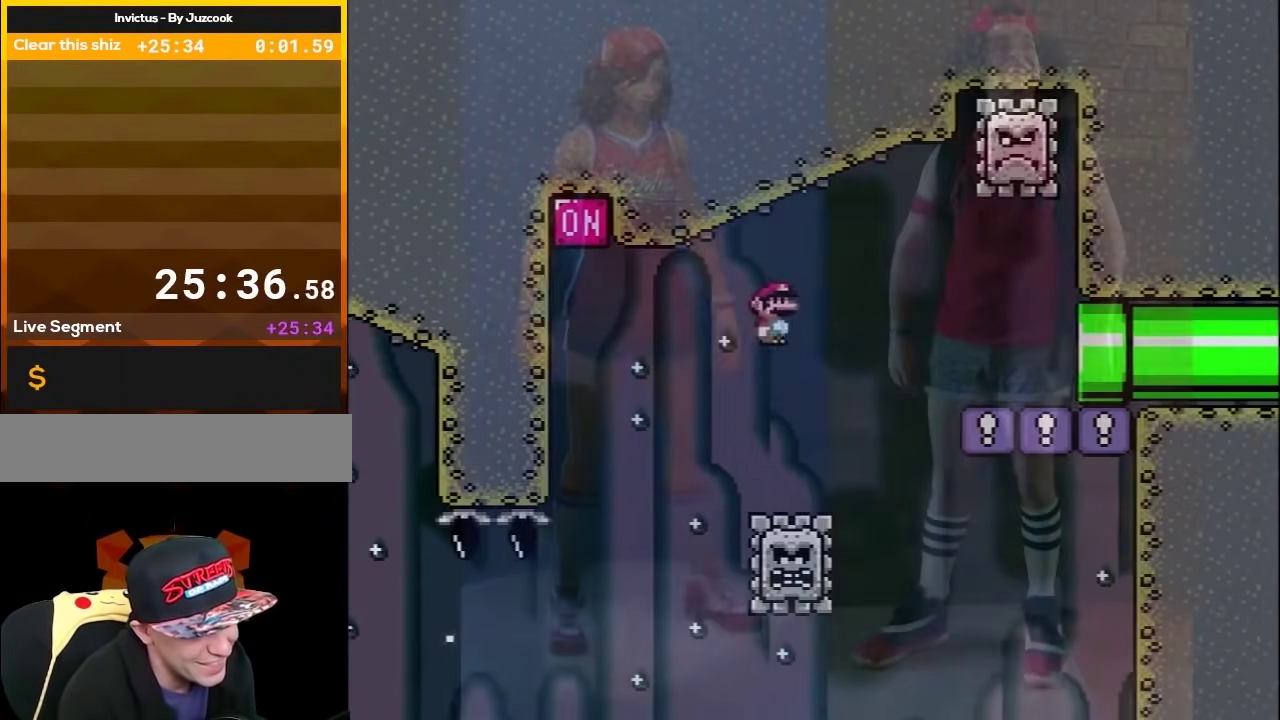
{"buttons": ["X", "DPAD_RIGHT"], "events": [[83, "A", "down"], [267, "A", "up"]]}
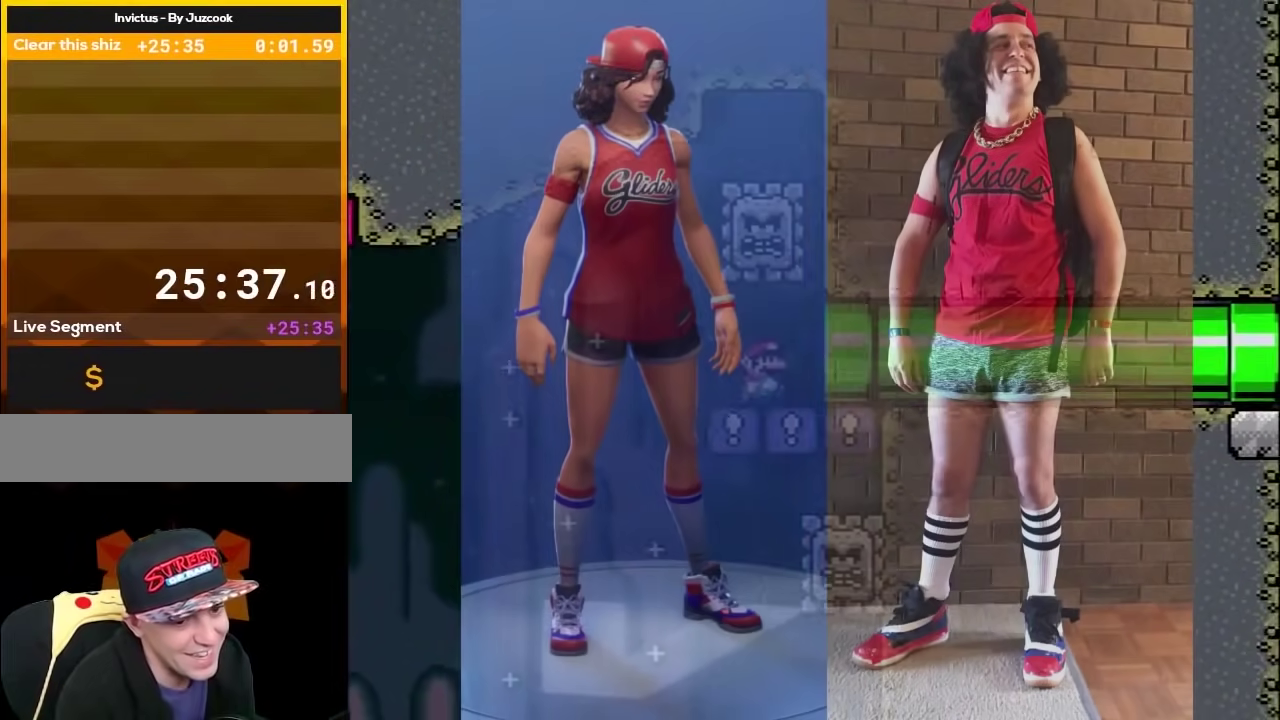
{"buttons": ["X"], "events": [[367, "DPAD_RIGHT", "up"]]}
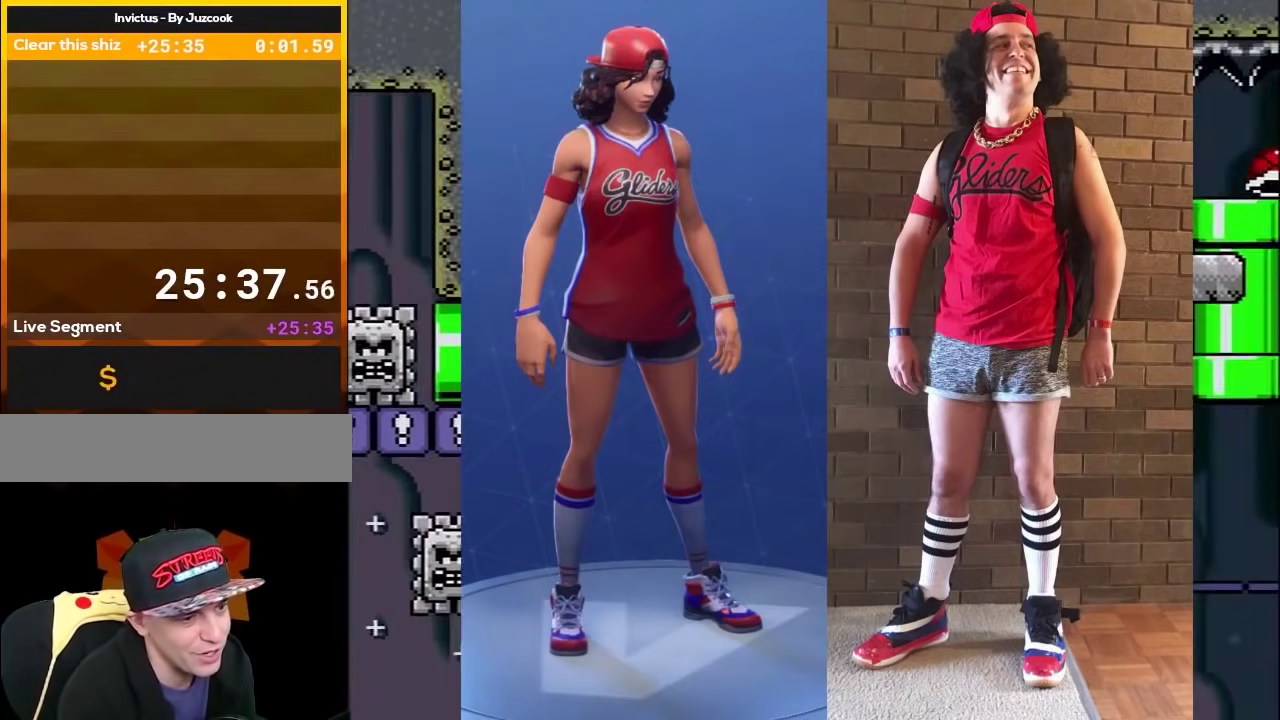
{"buttons": ["A", "X", "DPAD_RIGHT"], "events": [[100, "DPAD_RIGHT", "down"], [283, "A", "down"]]}
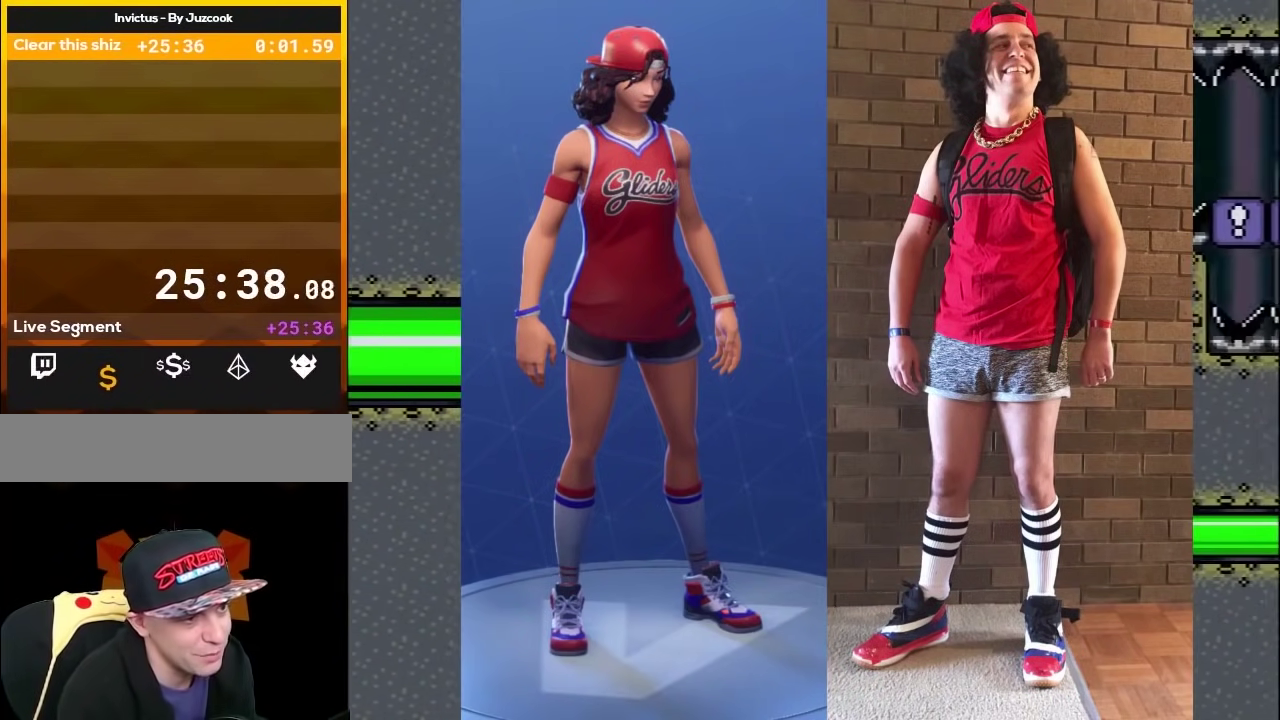
{"buttons": ["X"], "events": [[133, "A", "up"], [167, "DPAD_RIGHT", "up"], [217, "DPAD_LEFT", "down"], [467, "DPAD_LEFT", "up"]]}
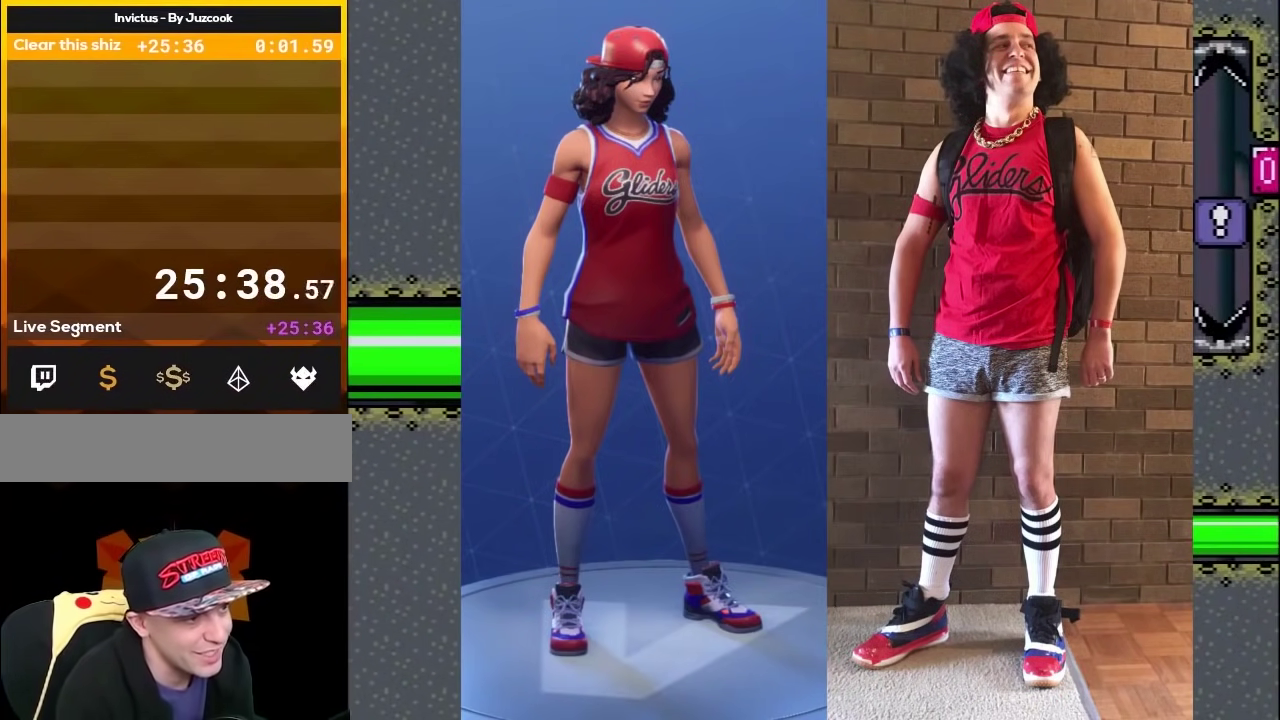
{"buttons": ["A", "X", "DPAD_RIGHT"], "events": [[167, "DPAD_RIGHT", "down"], [217, "A", "down"]]}
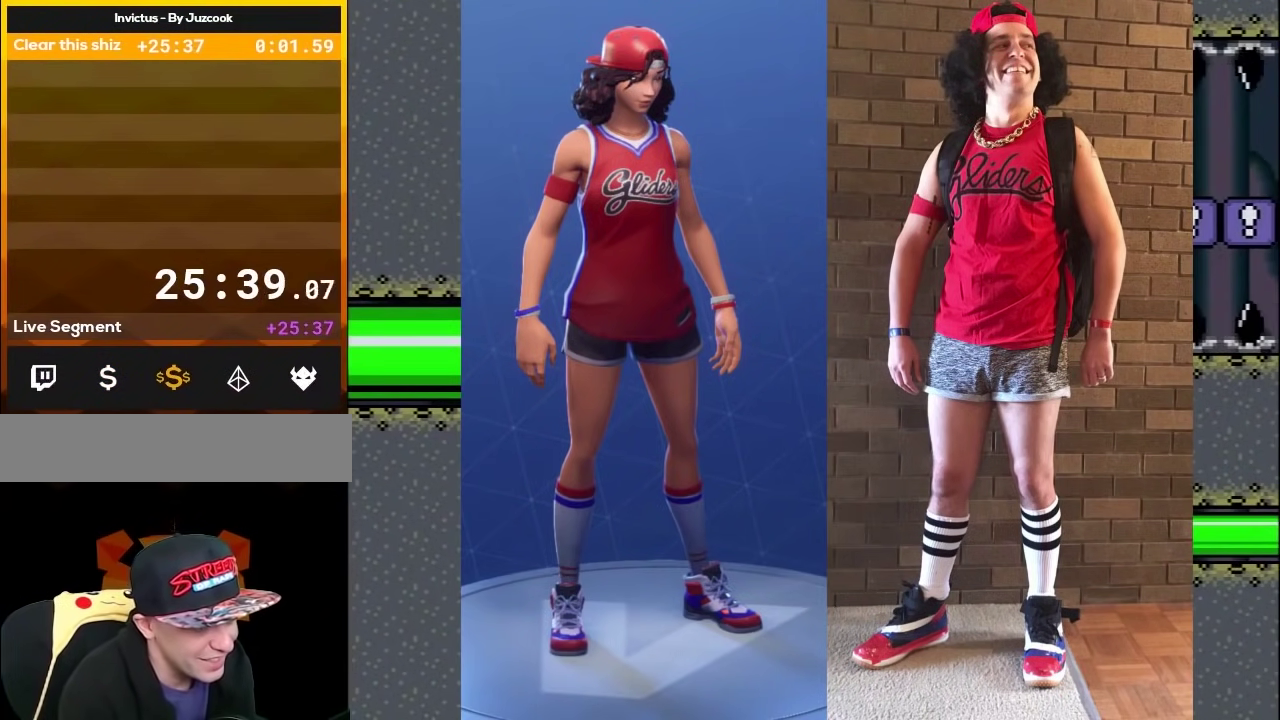
{"buttons": ["B", "Y", "DPAD_UP"], "events": [[67, "A", "up"], [133, "X", "up"], [133, "Y", "down"], [317, "B", "down"], [317, "DPAD_UP", "down"], [467, "DPAD_RIGHT", "up"]]}
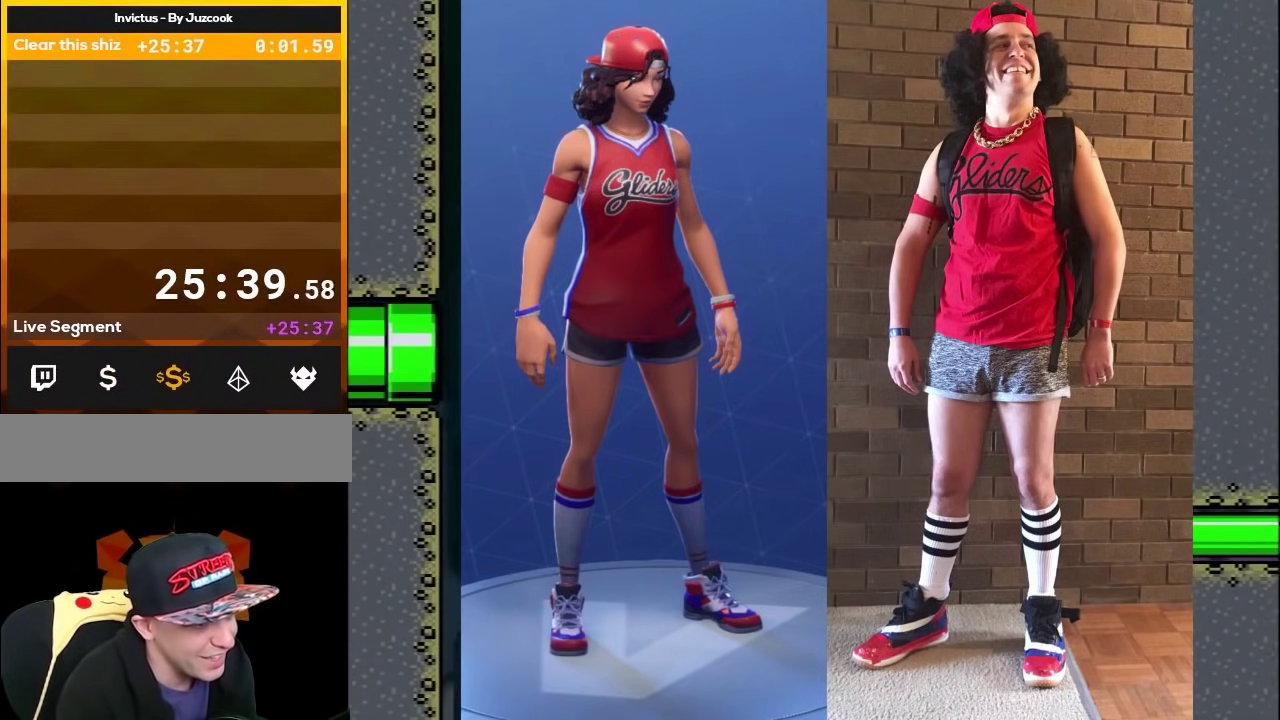
{"buttons": ["Y", "DPAD_DOWN"], "events": [[17, "DPAD_LEFT", "down"], [167, "DPAD_LEFT", "up"], [183, "B", "up"], [183, "DPAD_UP", "up"], [500, "DPAD_DOWN", "down"]]}
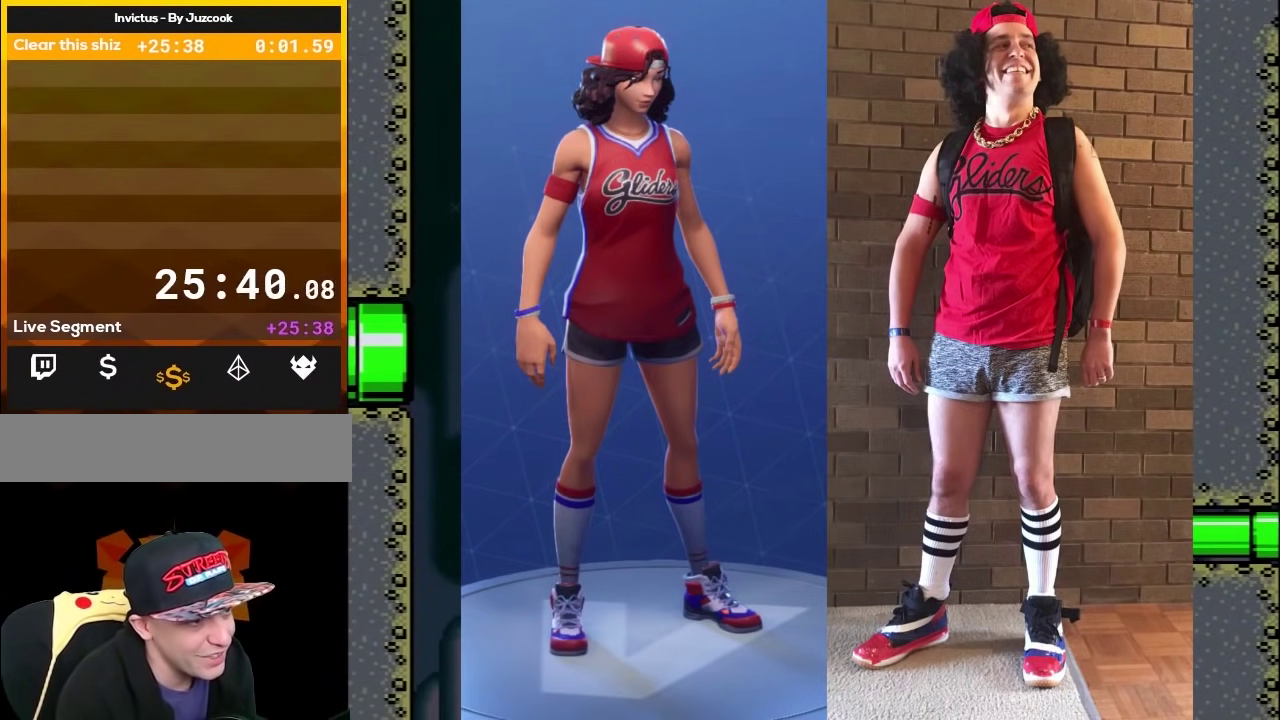
{"buttons": ["Y", "DPAD_RIGHT"], "events": [[217, "DPAD_DOWN", "up"], [450, "DPAD_RIGHT", "down"]]}
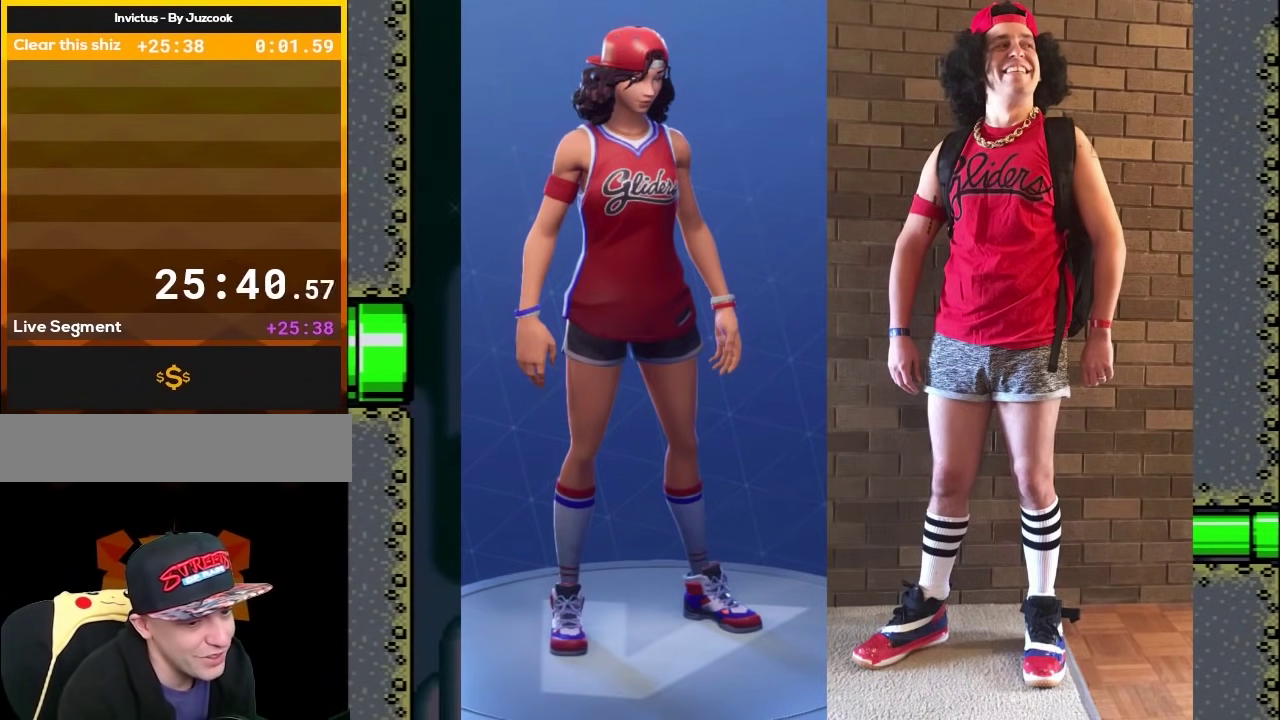
{"buttons": ["Y"], "events": [[500, "DPAD_RIGHT", "up"]]}
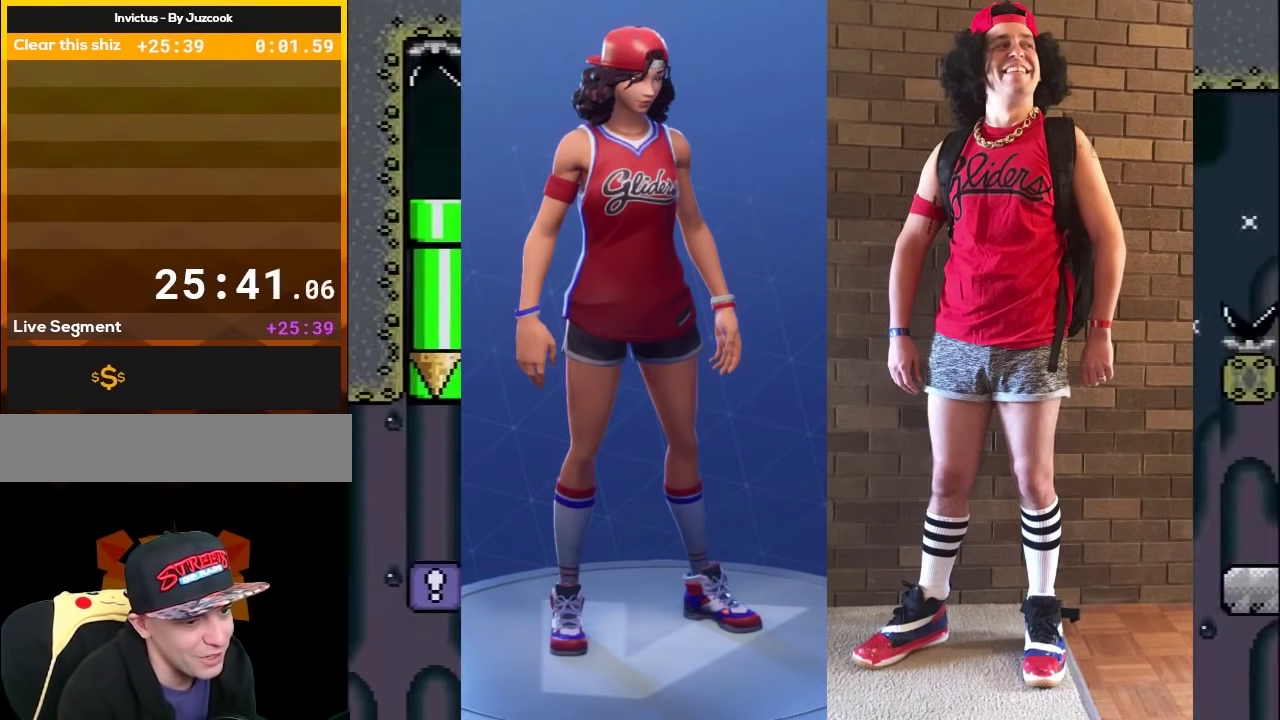
{"buttons": ["Y", "DPAD_RIGHT"], "events": [[200, "DPAD_RIGHT", "down"]]}